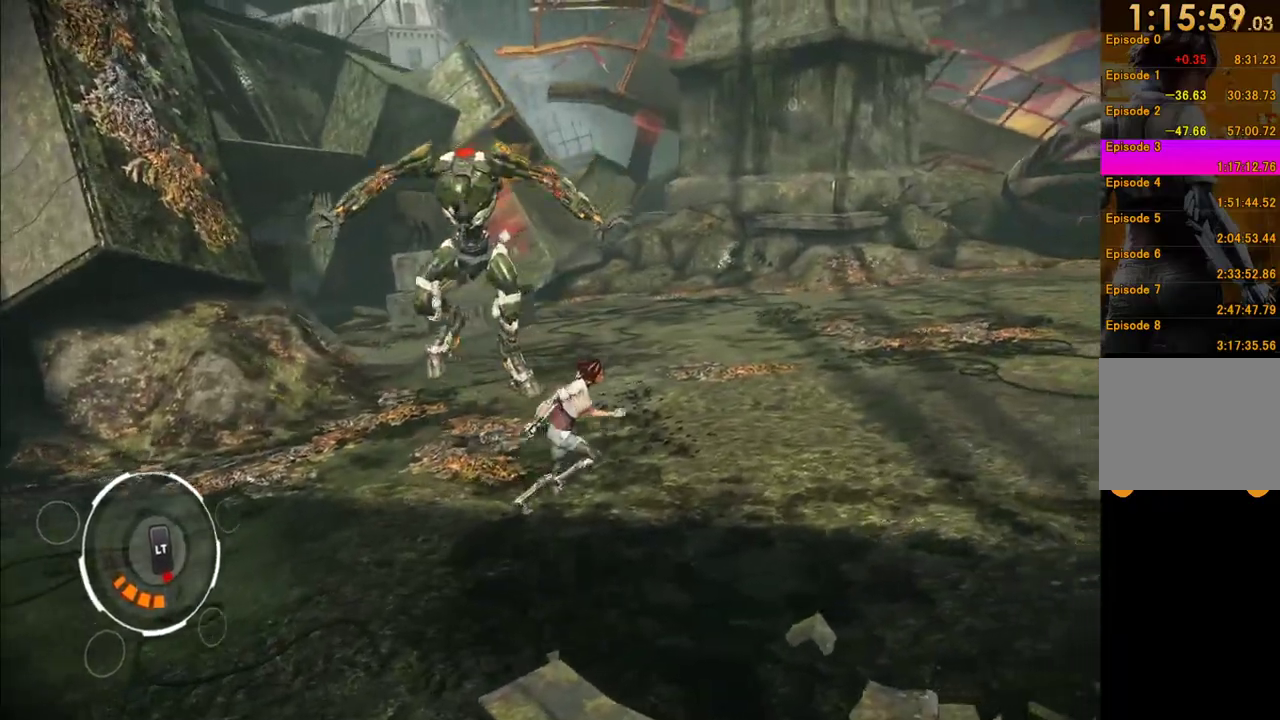
Gameplay with a controller (Xbox layout); each line is a JSON object with the inputs held at the frame after it. "events" lists button and stick changes between this image and that frame as [ms after this image, input, new state], when the widget could be followed in between. This overlay highlights the sticks when they move; stick clicks (L3 R3) are not distinguishable. Not read: L3 R3.
{"buttons": [], "left_stick": "down-left", "right_stick": "right", "events": [[83, "left_stick", "down-right"], [167, "right_stick", "center"], [450, "left_stick", "down-left"], [500, "right_stick", "right"]]}
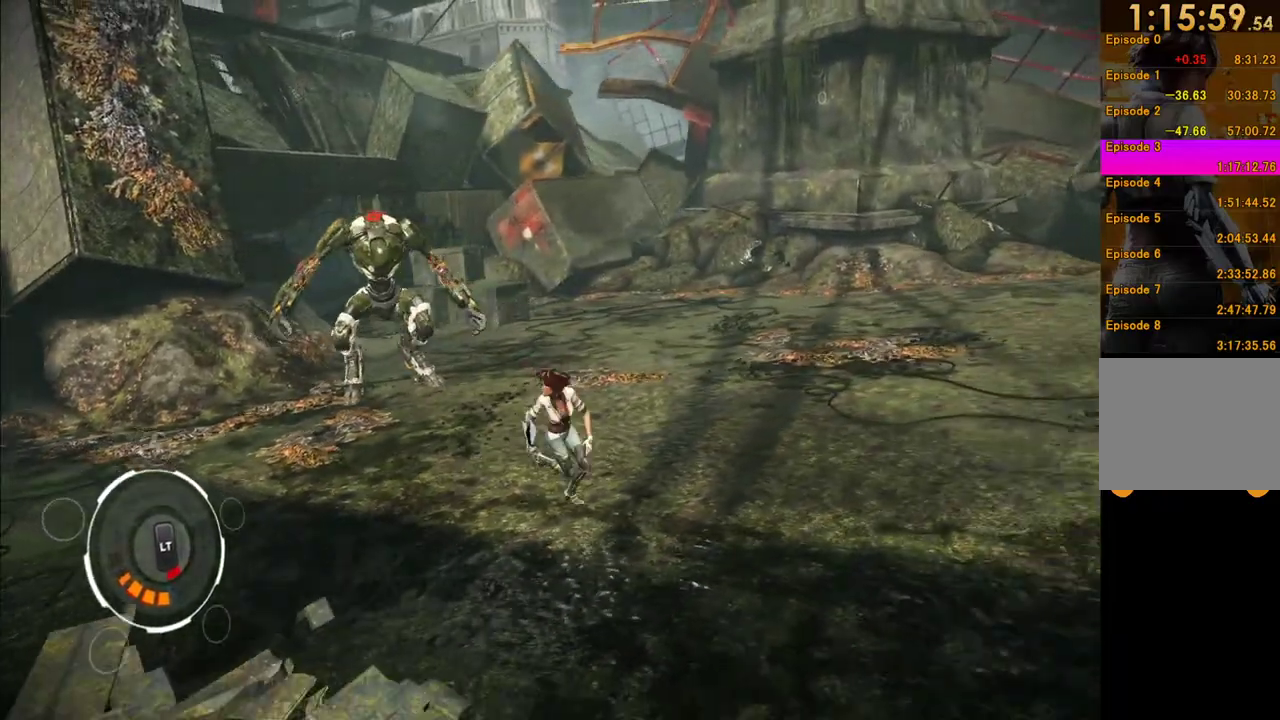
{"buttons": [], "left_stick": "left", "right_stick": "down-right", "events": [[133, "left_stick", "left"], [183, "right_stick", "center"], [350, "right_stick", "down-right"]]}
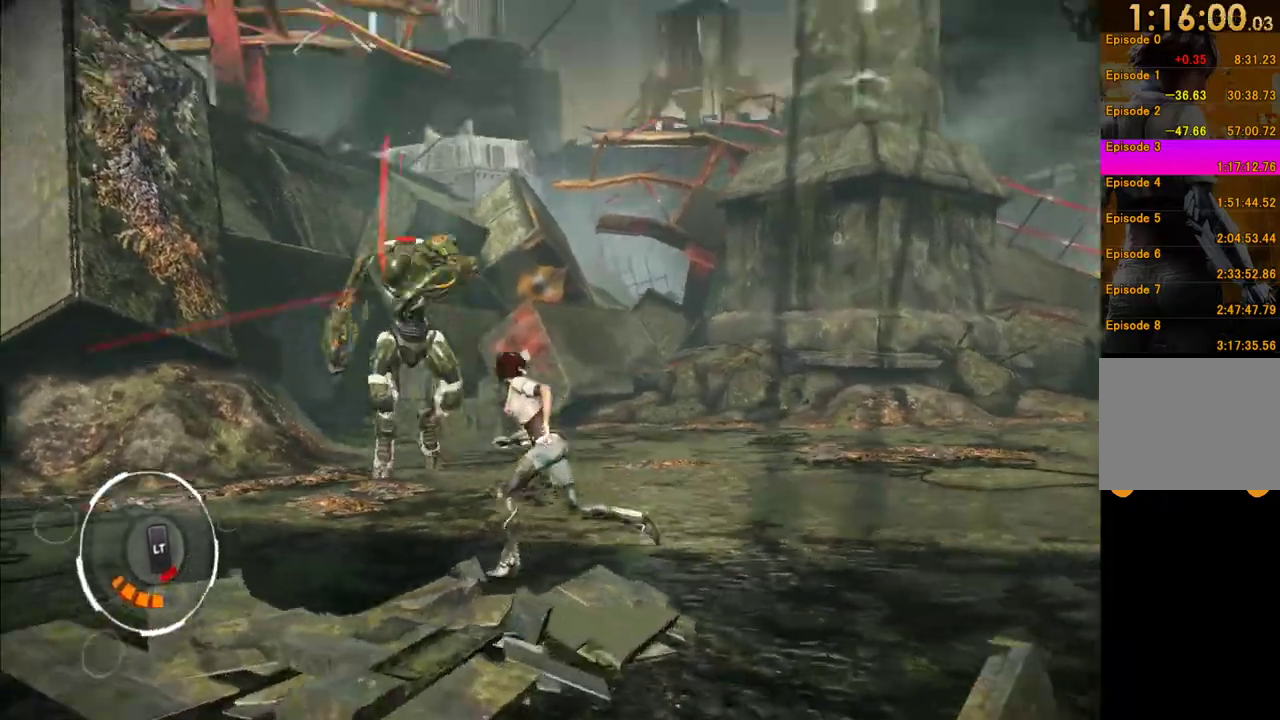
{"buttons": [], "left_stick": "down-left", "right_stick": "center", "events": [[50, "right_stick", "center"], [133, "left_stick", "down-left"]]}
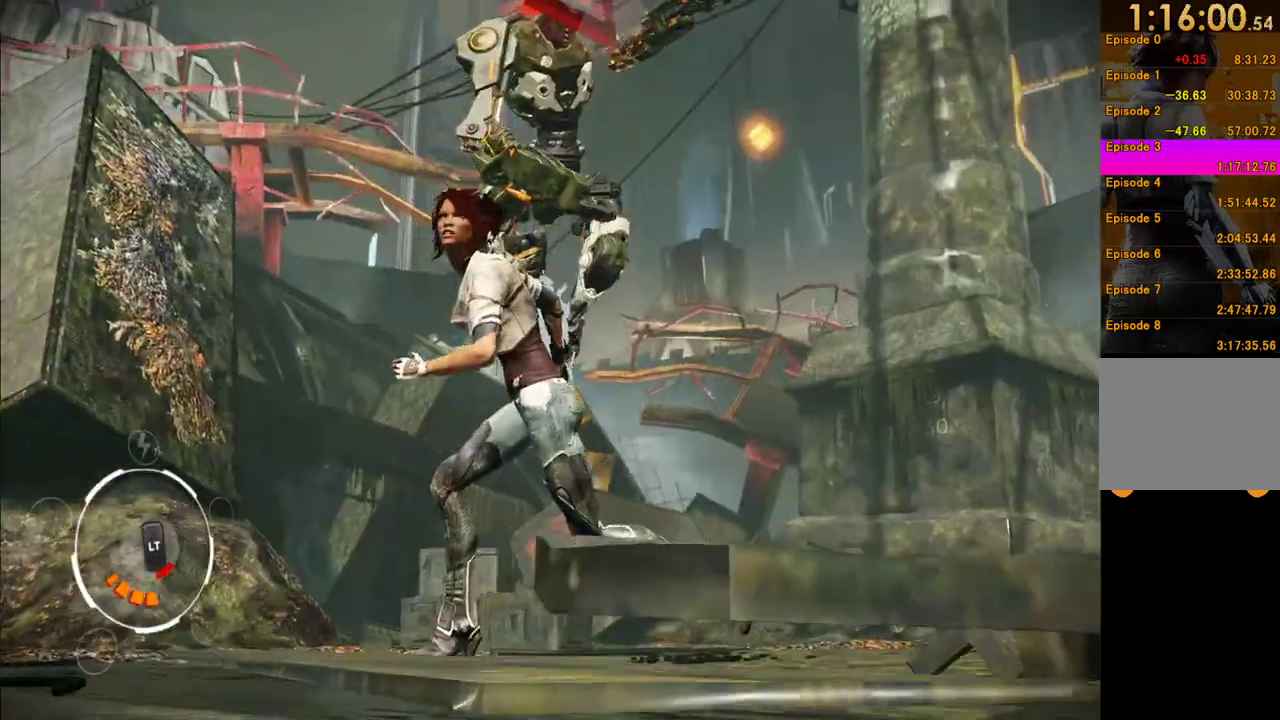
{"buttons": ["A"], "left_stick": "down-left", "right_stick": "center", "events": [[217, "A", "down"], [383, "A", "up"], [433, "A", "down"]]}